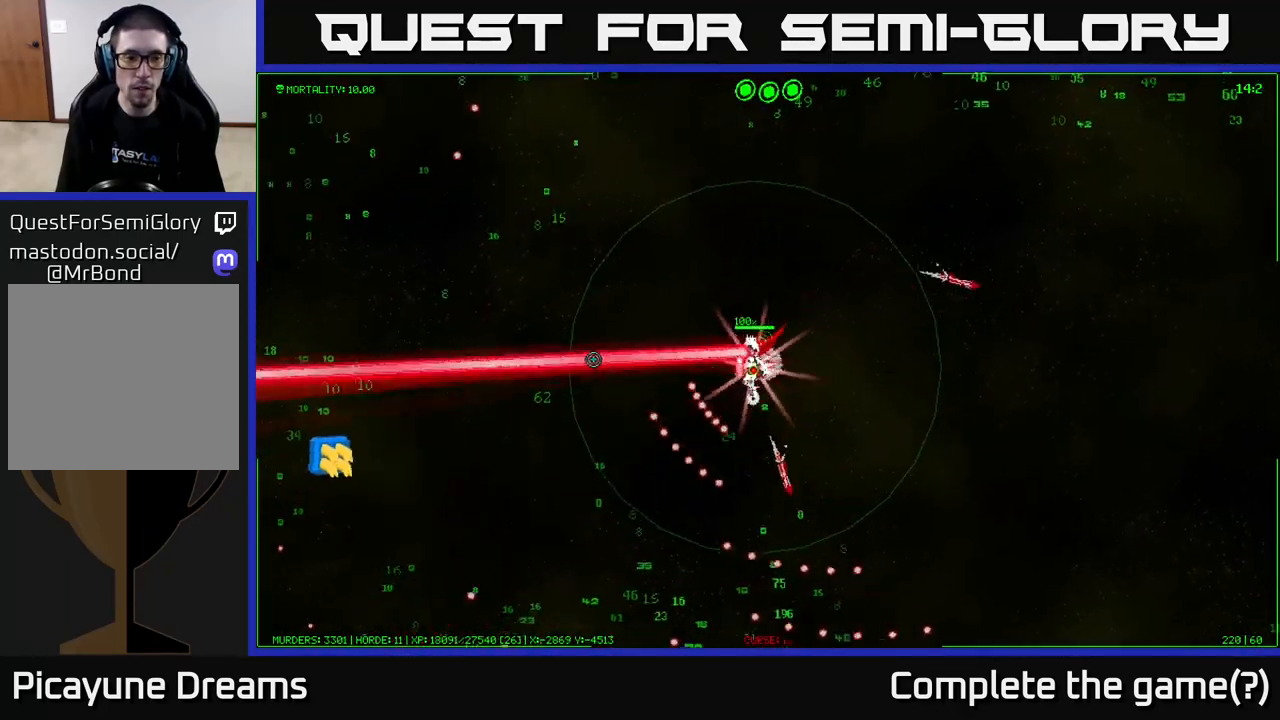
Gameplay with a controller (Xbox layout); each line is a JSON object with the inputs held at the frame after it. "events" lists button and stick changes between this image and that frame as [ms after this image, input, new state], when the widget could be followed in between.
{"buttons": [], "left_stick": "down-left", "right_stick": "left", "events": [[183, "left_stick", "down-left"]]}
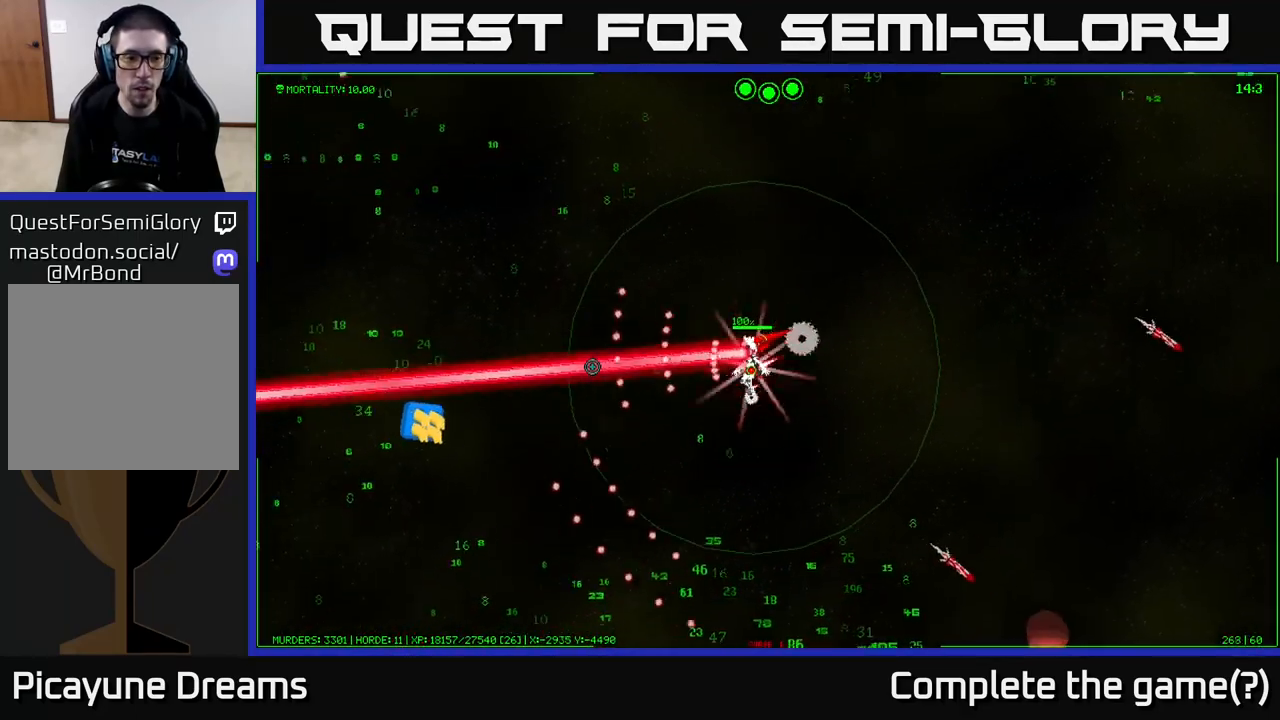
{"buttons": [], "left_stick": "down-left", "right_stick": "left", "events": []}
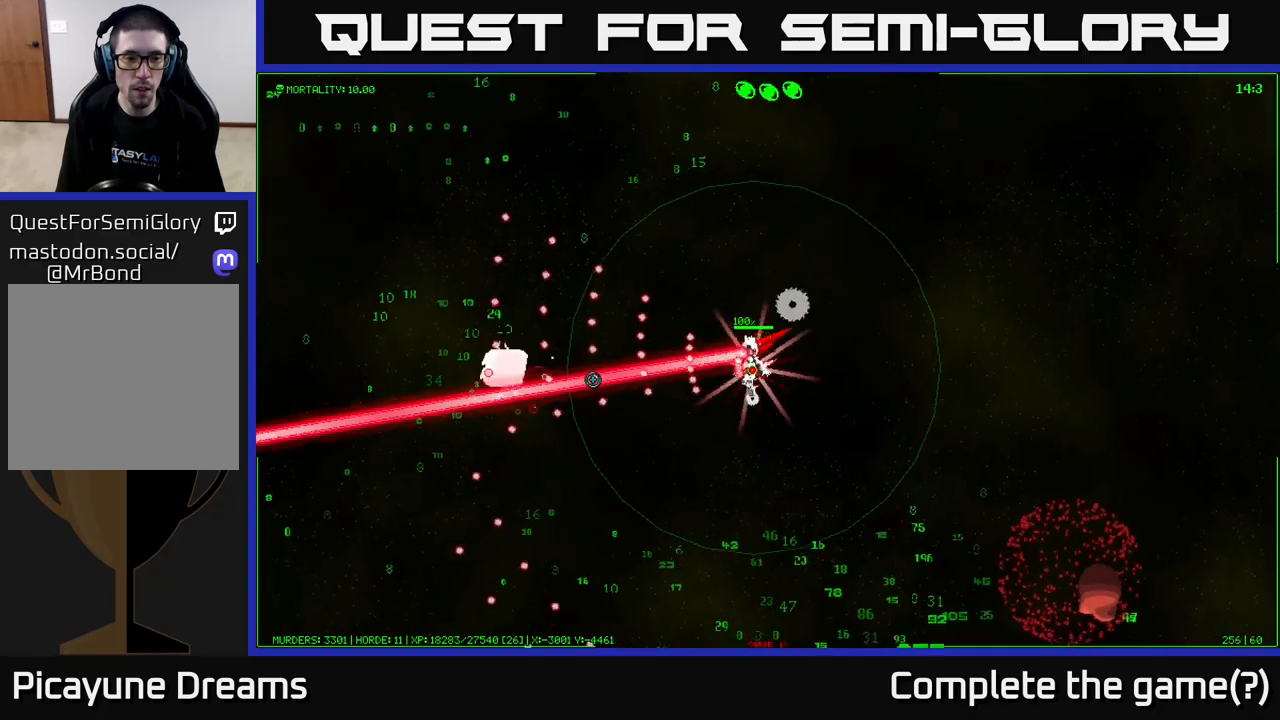
{"buttons": [], "left_stick": "down-left", "right_stick": "down-right", "events": [[100, "right_stick", "down"], [250, "right_stick", "down-right"]]}
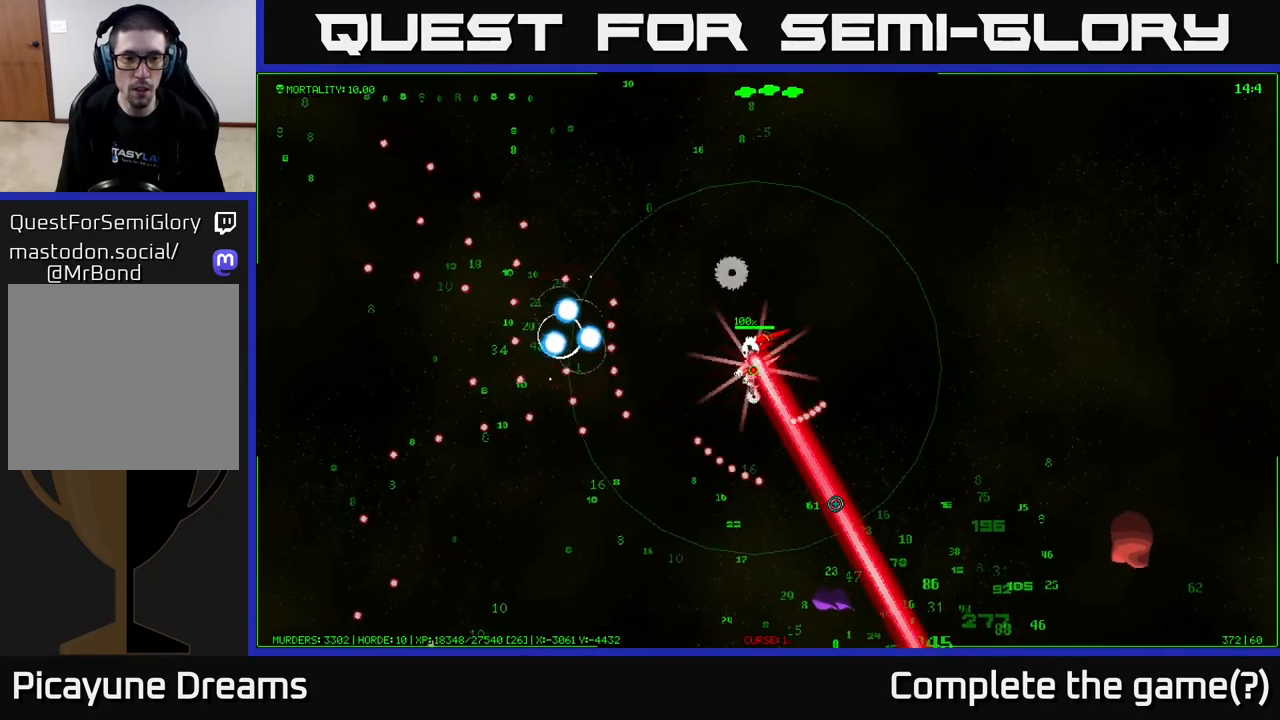
{"buttons": [], "left_stick": "down", "right_stick": "right", "events": [[250, "left_stick", "down"], [417, "right_stick", "right"]]}
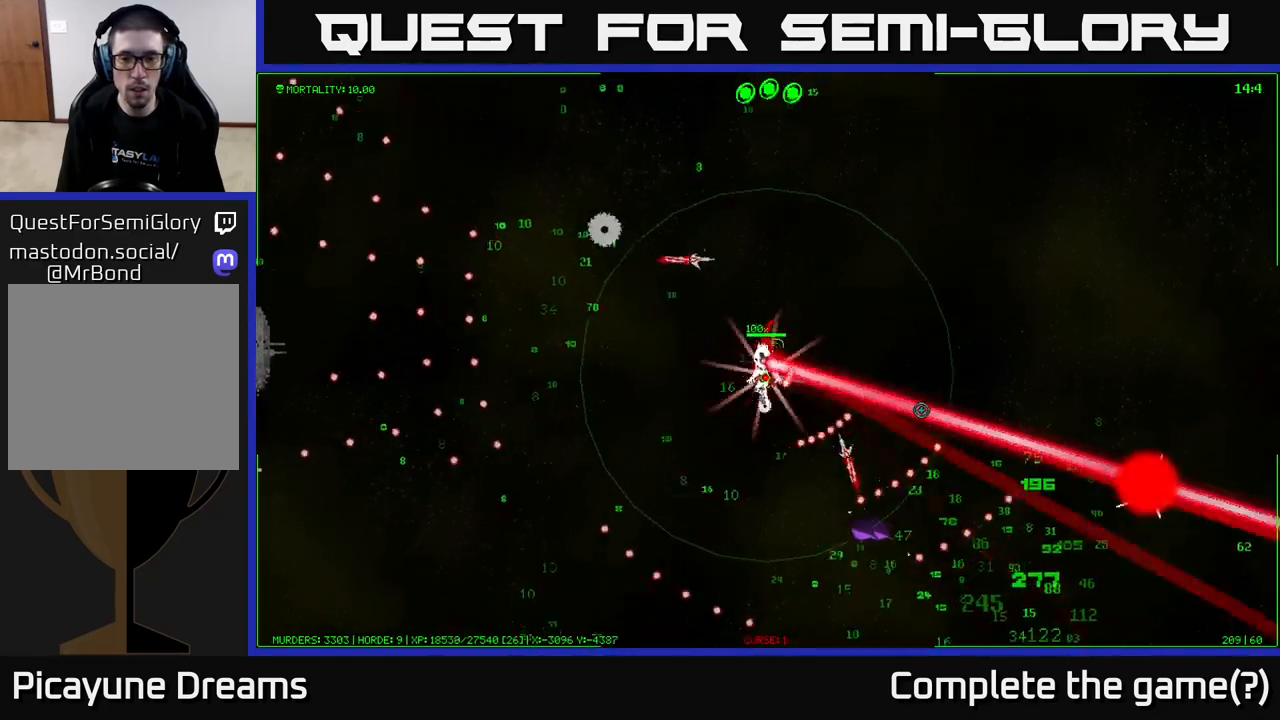
{"buttons": [], "left_stick": "down", "right_stick": "down-right", "events": [[433, "right_stick", "down-right"]]}
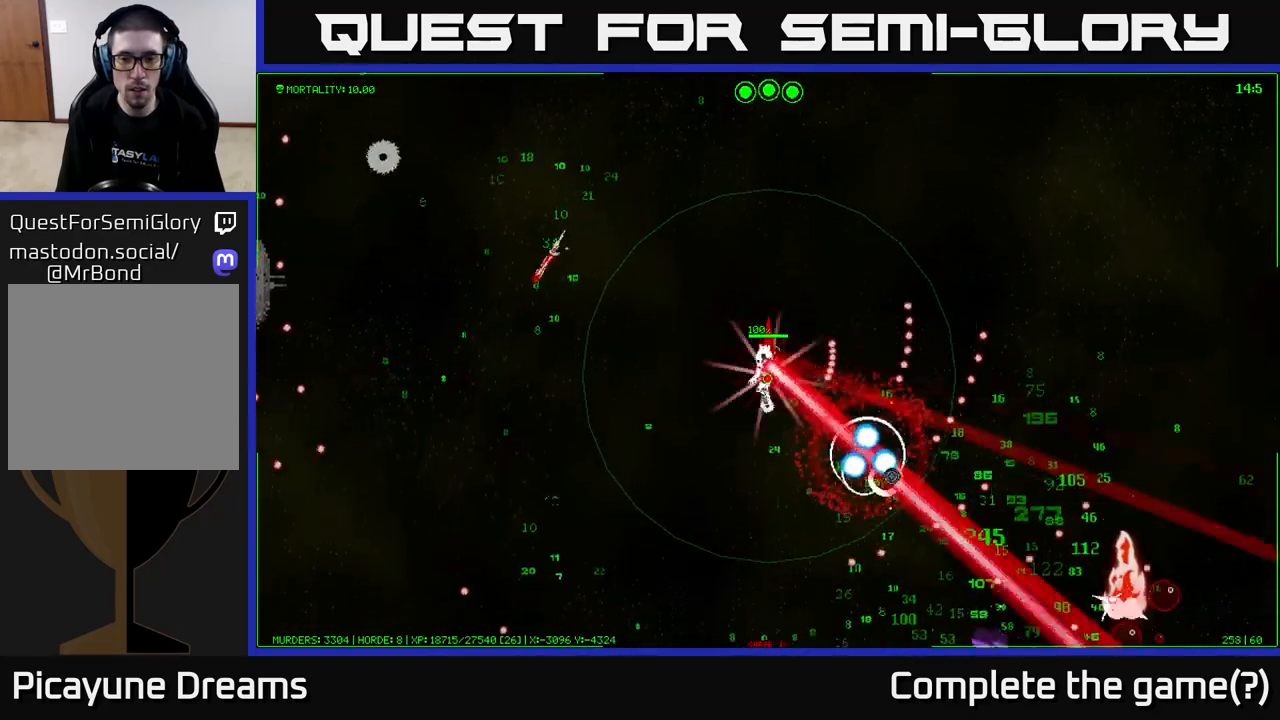
{"buttons": [], "left_stick": "down-left", "right_stick": "left", "events": [[100, "left_stick", "down-left"], [200, "right_stick", "down"], [467, "right_stick", "left"]]}
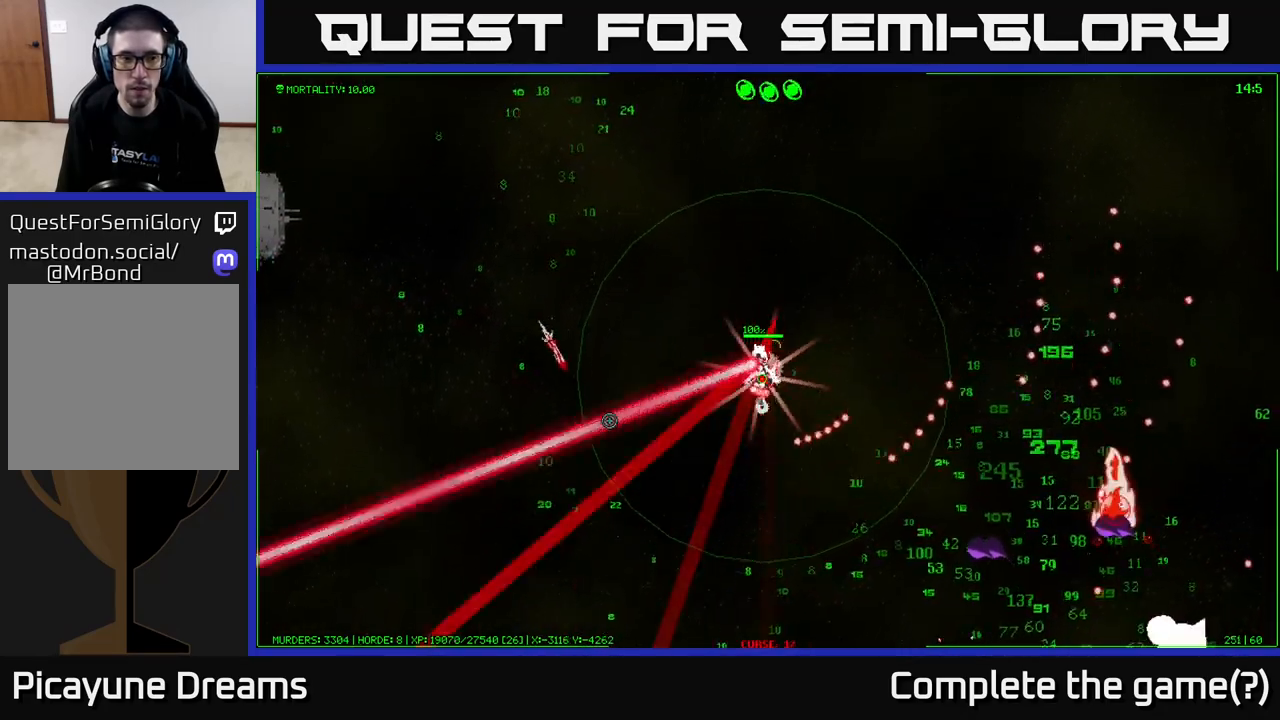
{"buttons": [], "left_stick": "down", "right_stick": "down-right", "events": [[150, "right_stick", "up-left"], [367, "left_stick", "down"], [450, "right_stick", "down-right"]]}
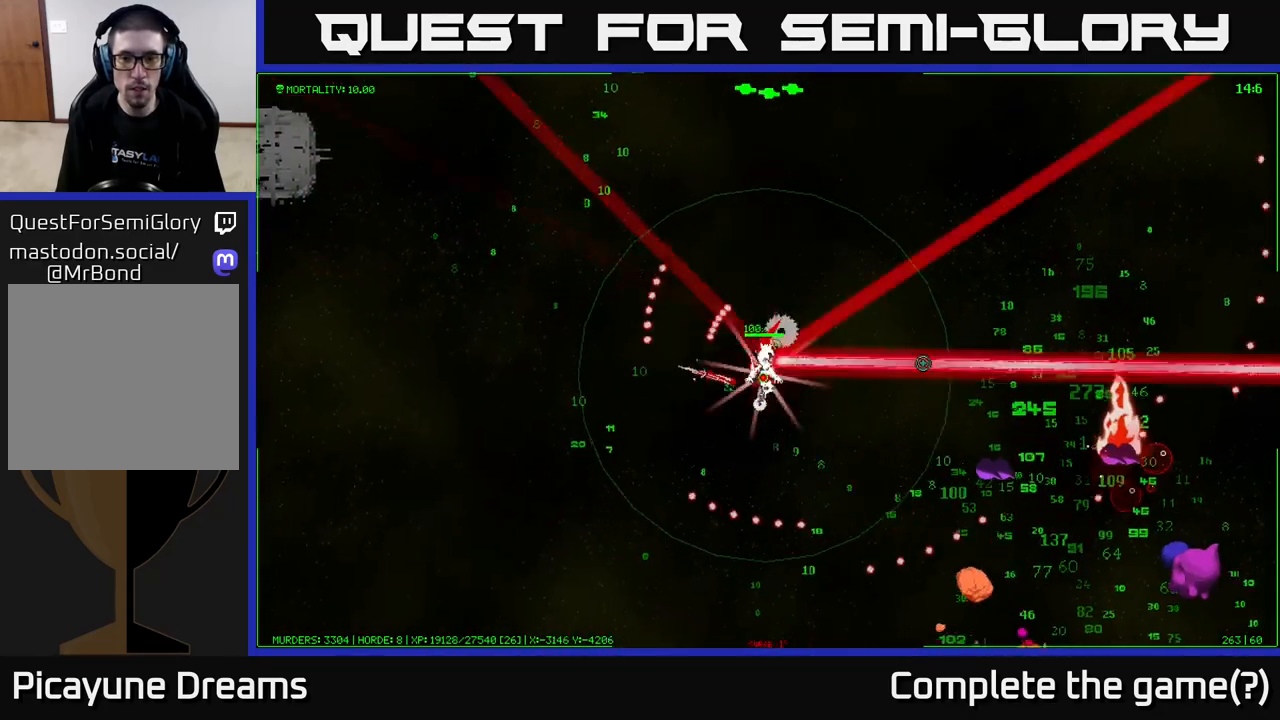
{"buttons": [], "left_stick": "down", "right_stick": "down-right", "events": []}
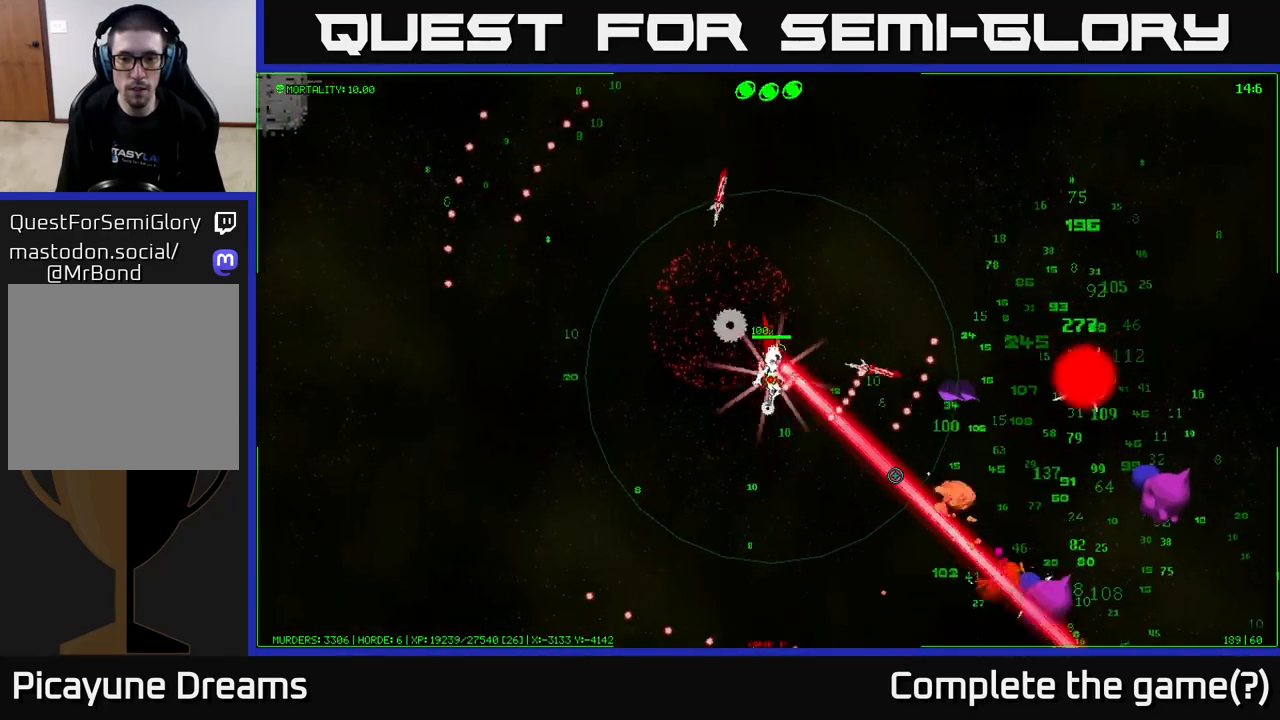
{"buttons": [], "left_stick": "down-right", "right_stick": "down-right", "events": [[400, "left_stick", "down-right"]]}
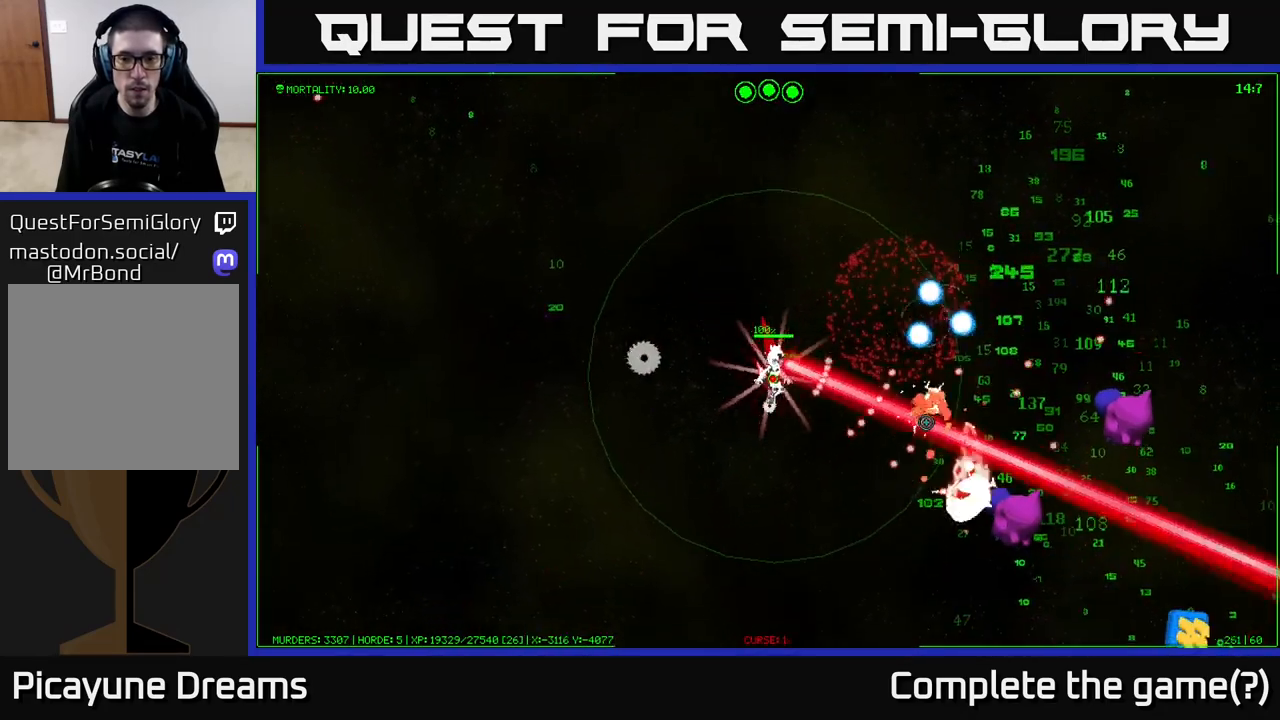
{"buttons": [], "left_stick": "down-right", "right_stick": "down-right", "events": []}
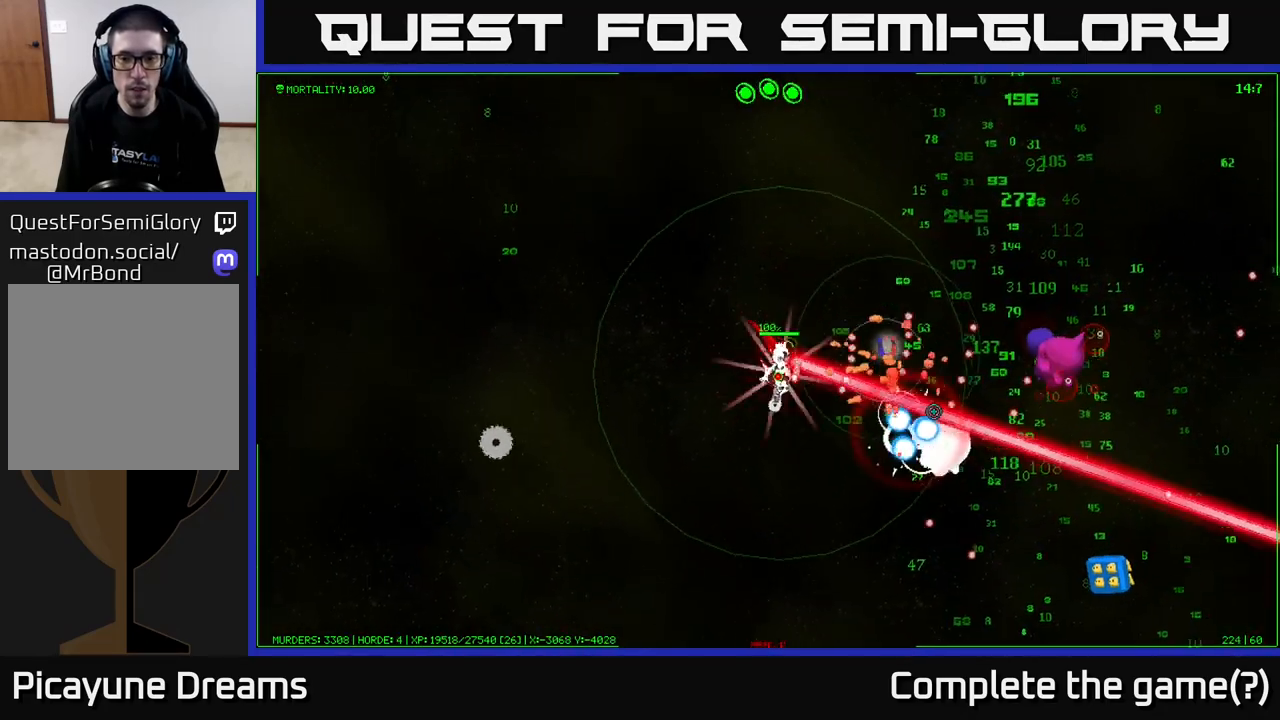
{"buttons": [], "left_stick": "down-right", "right_stick": "down-right", "events": [[183, "left_stick", "down"], [400, "left_stick", "down-right"]]}
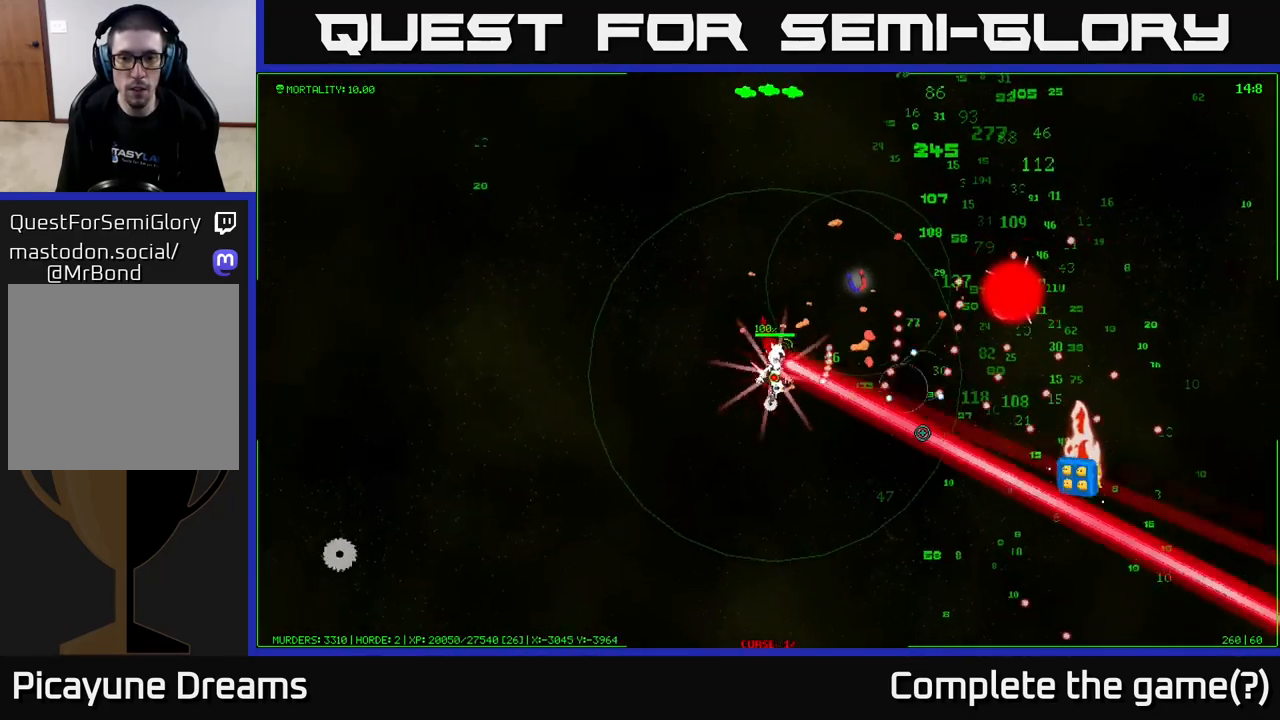
{"buttons": [], "left_stick": "up-right", "right_stick": "right", "events": [[33, "right_stick", "right"], [100, "left_stick", "up-right"]]}
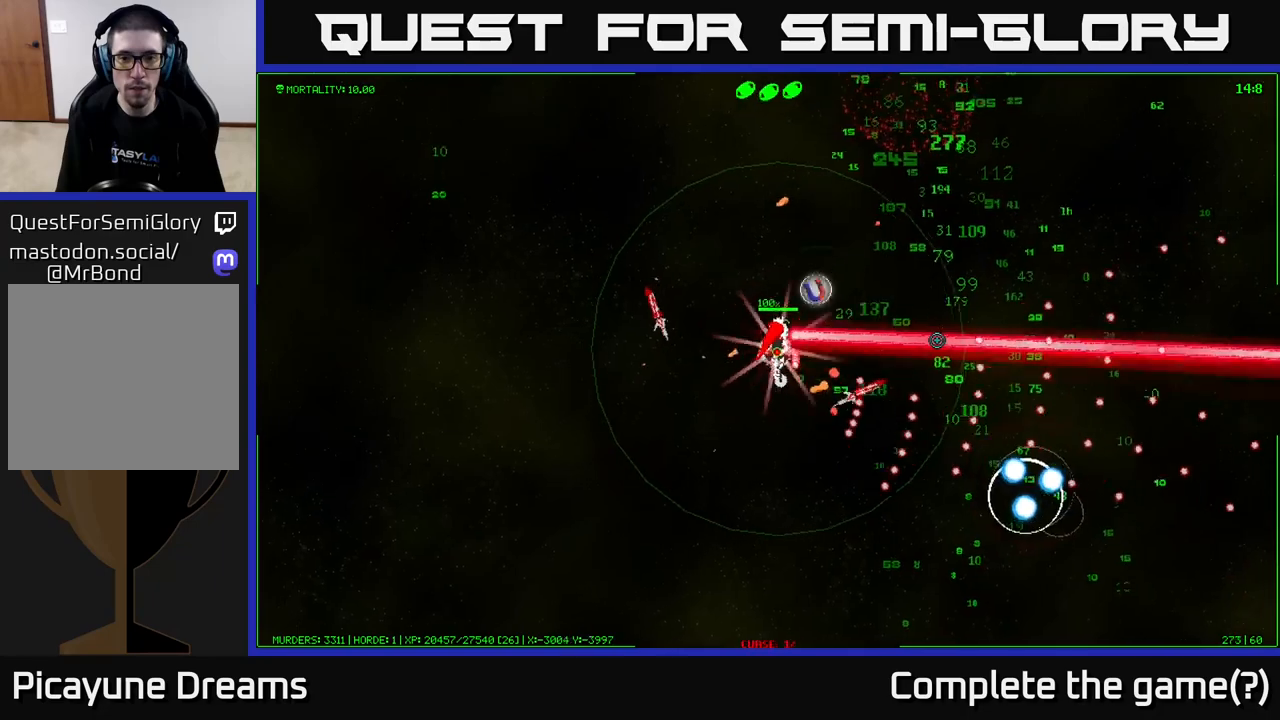
{"buttons": [], "left_stick": "right", "right_stick": "right", "events": [[333, "left_stick", "right"]]}
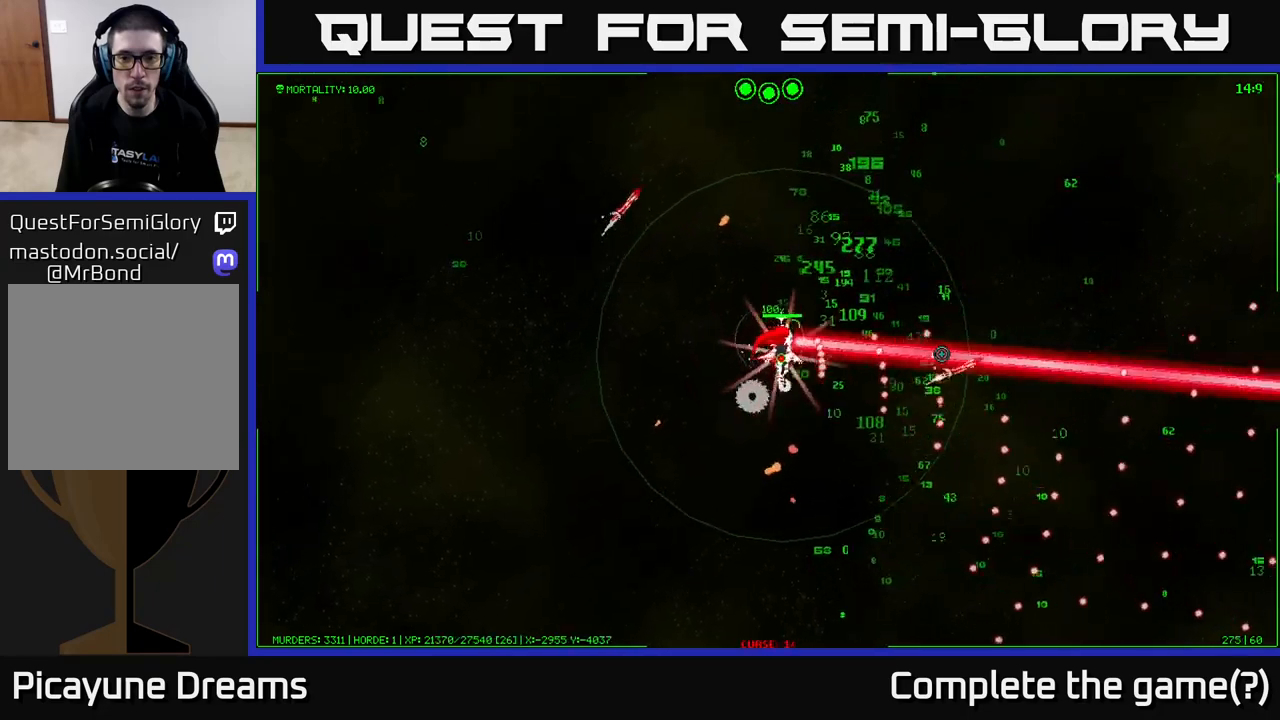
{"buttons": [], "left_stick": "up-right", "right_stick": "center", "events": [[50, "left_stick", "up-right"], [317, "right_stick", "center"]]}
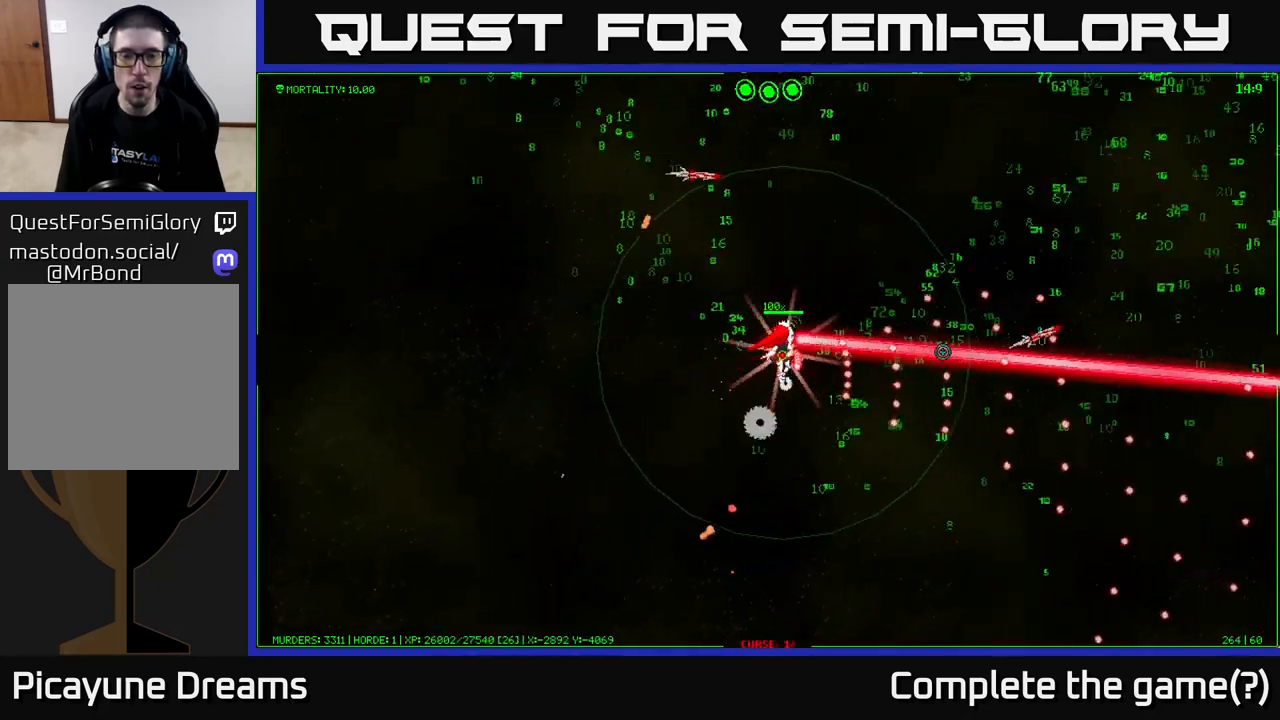
{"buttons": [], "left_stick": "right", "right_stick": "center", "events": [[267, "left_stick", "right"]]}
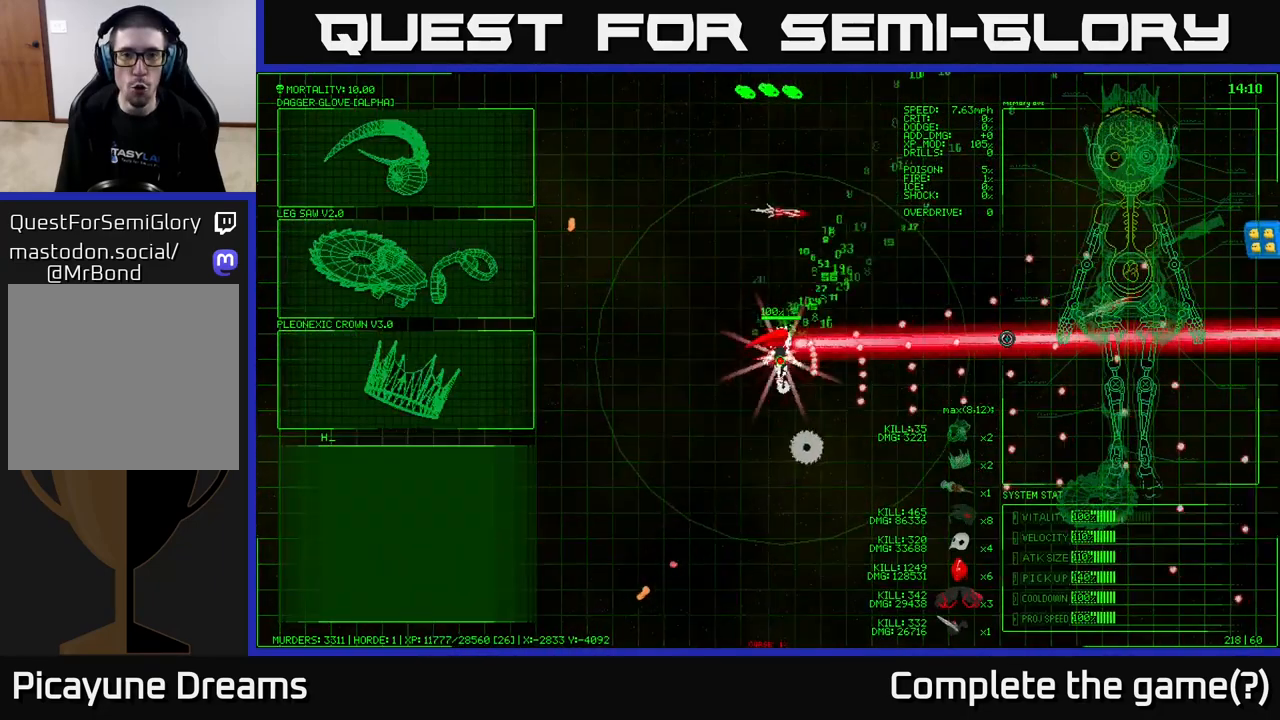
{"buttons": [], "left_stick": "center", "right_stick": "center", "events": [[150, "left_stick", "center"]]}
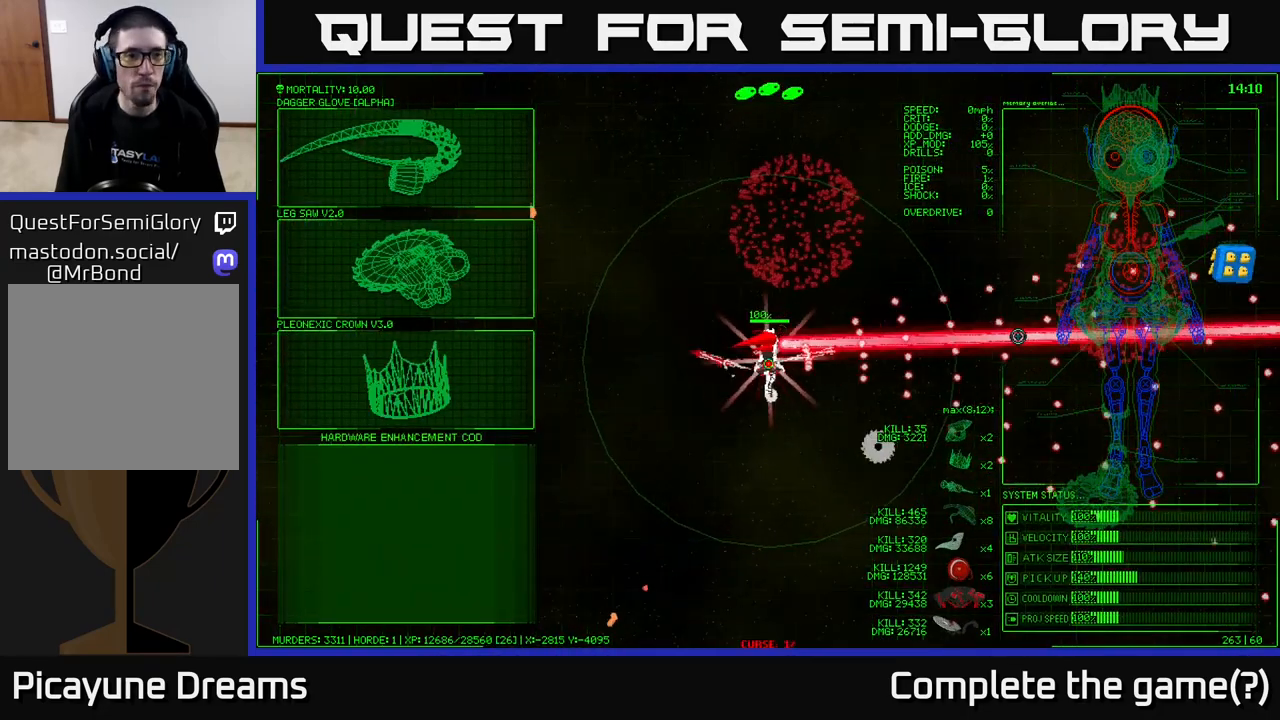
{"buttons": [], "left_stick": "left", "right_stick": "center", "events": [[217, "left_stick", "left"]]}
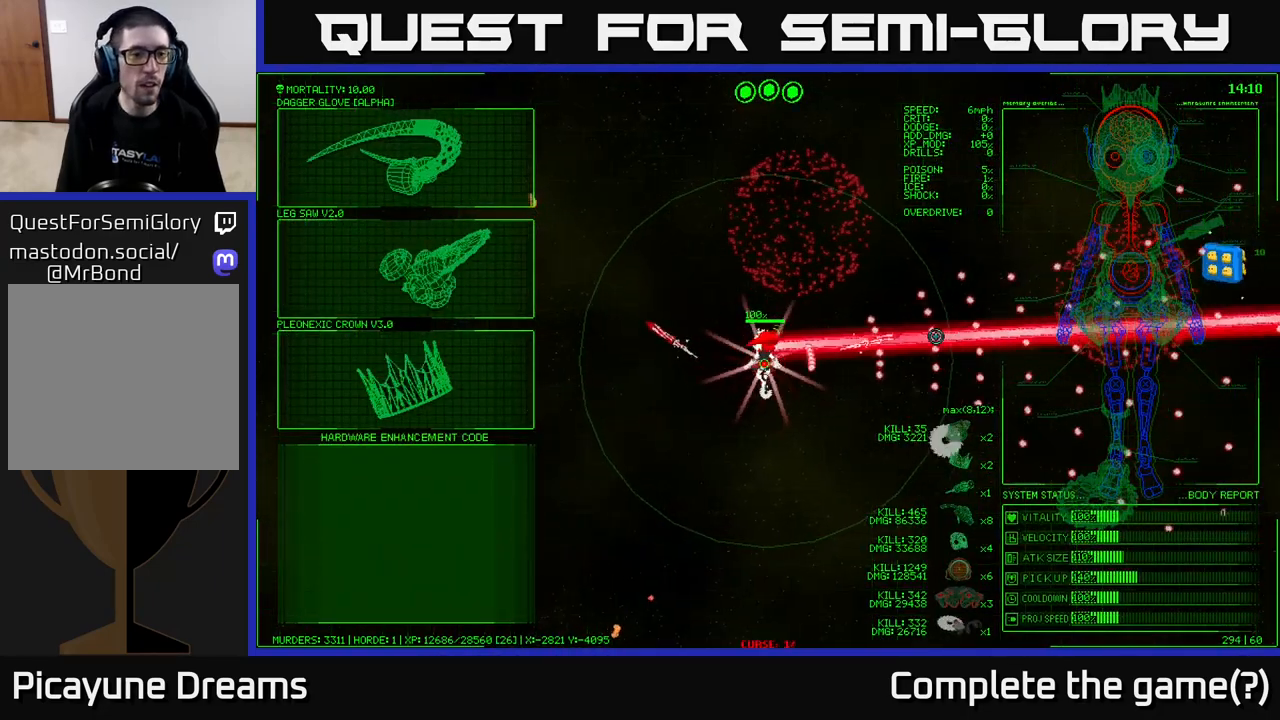
{"buttons": [], "left_stick": "left", "right_stick": "left", "events": [[333, "right_stick", "left"]]}
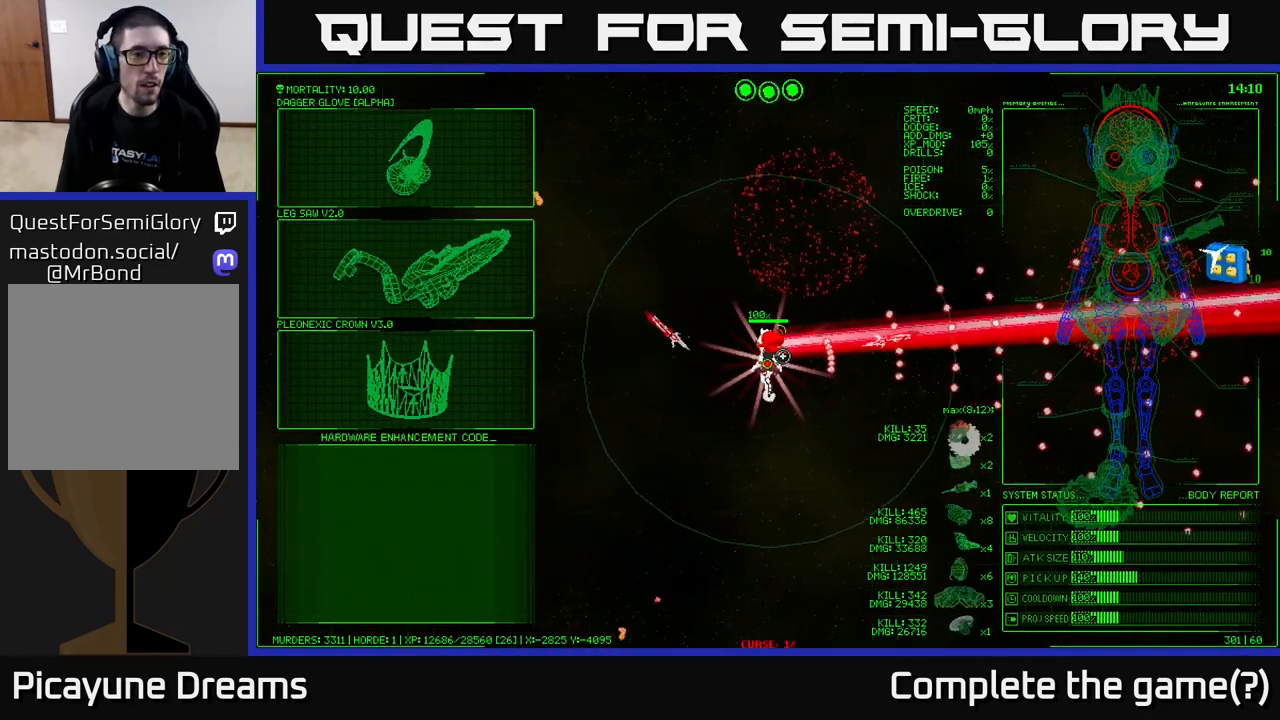
{"buttons": [], "left_stick": "up-left", "right_stick": "center", "events": [[33, "left_stick", "center"], [350, "left_stick", "up-left"], [400, "right_stick", "center"]]}
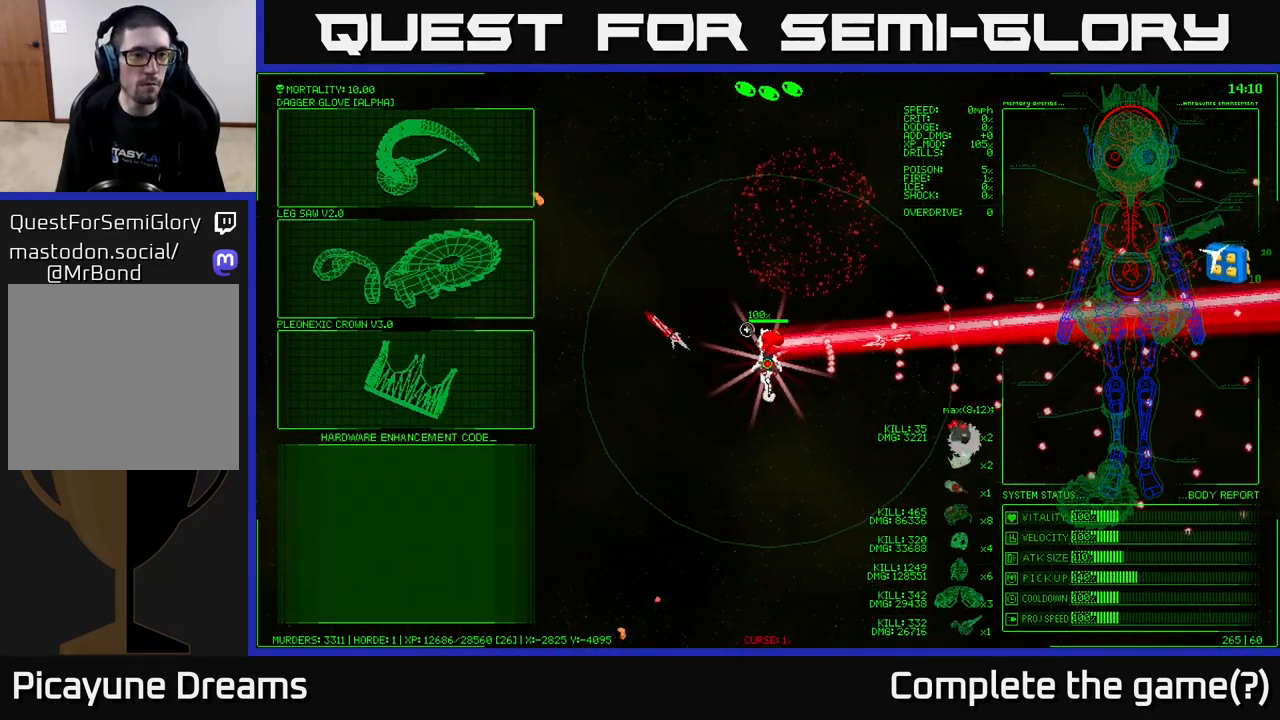
{"buttons": [], "left_stick": "left", "right_stick": "center", "events": [[50, "left_stick", "left"]]}
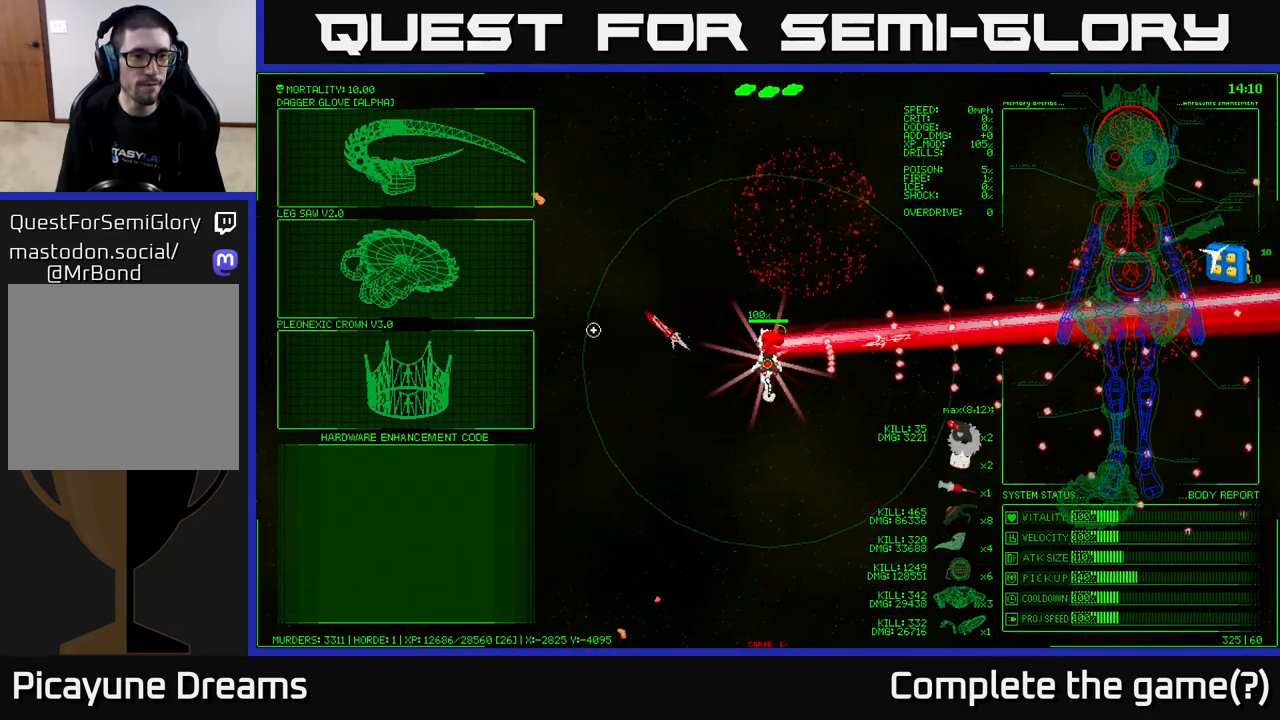
{"buttons": [], "left_stick": "left", "right_stick": "center", "events": []}
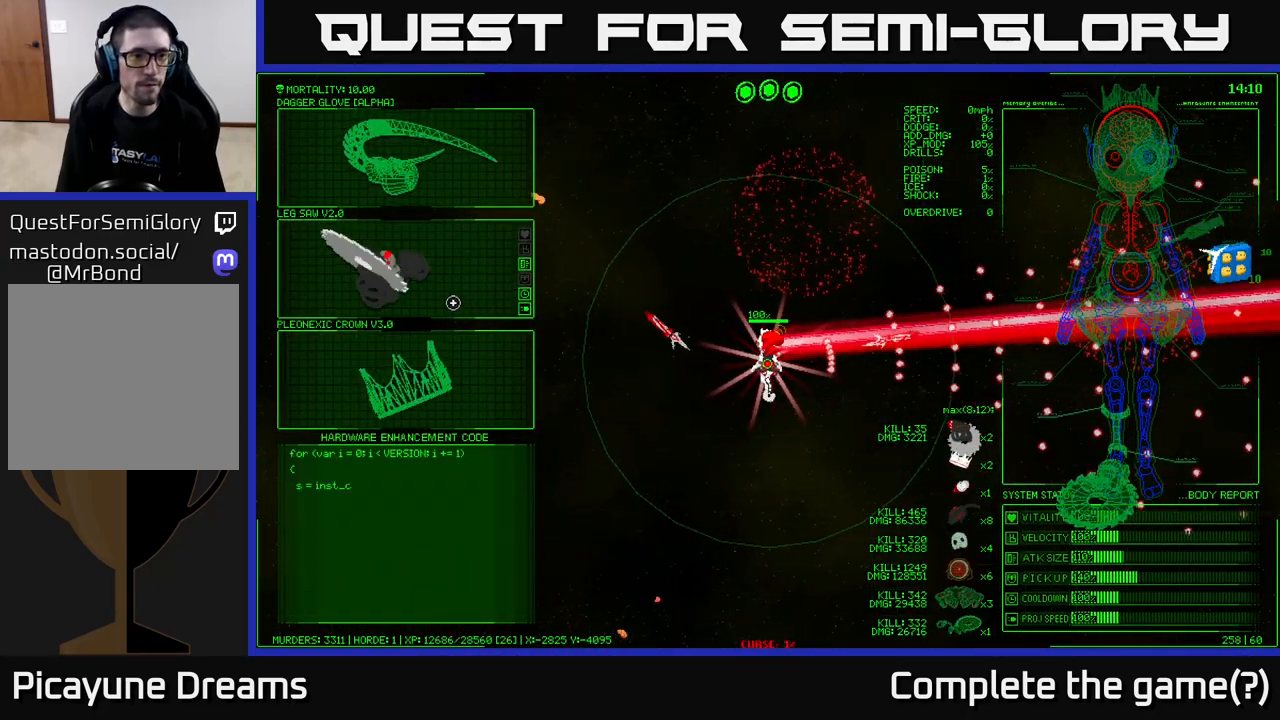
{"buttons": [], "left_stick": "center", "right_stick": "center", "events": [[50, "left_stick", "center"], [250, "left_stick", "up"], [417, "left_stick", "center"]]}
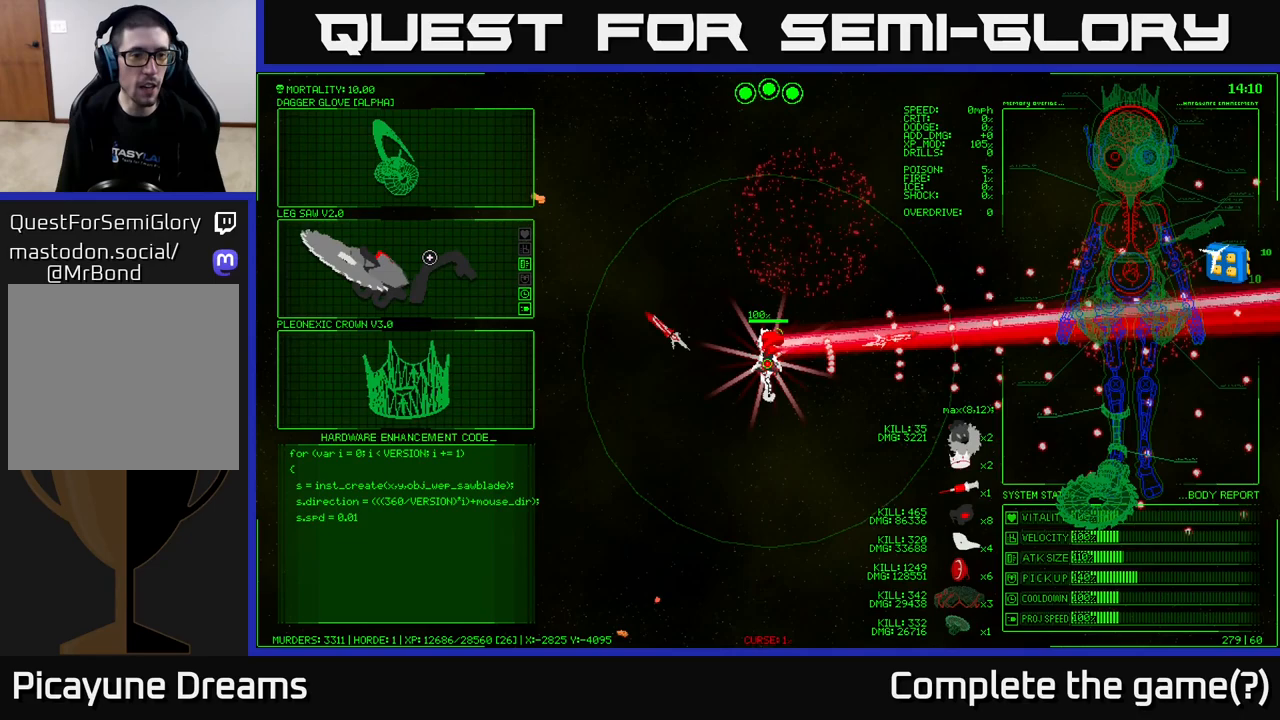
{"buttons": [], "left_stick": "left", "right_stick": "center", "events": [[500, "left_stick", "left"]]}
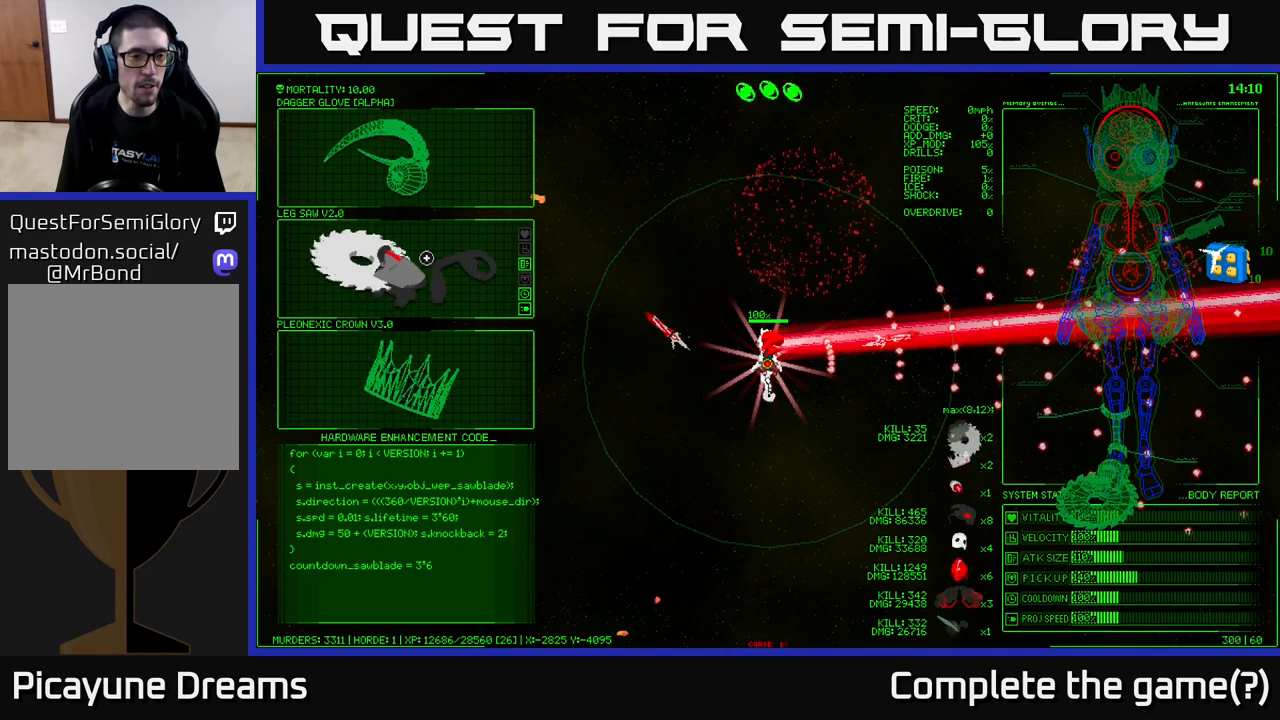
{"buttons": [], "left_stick": "center", "right_stick": "center", "events": [[133, "left_stick", "center"], [267, "A", "down"], [333, "A", "up"]]}
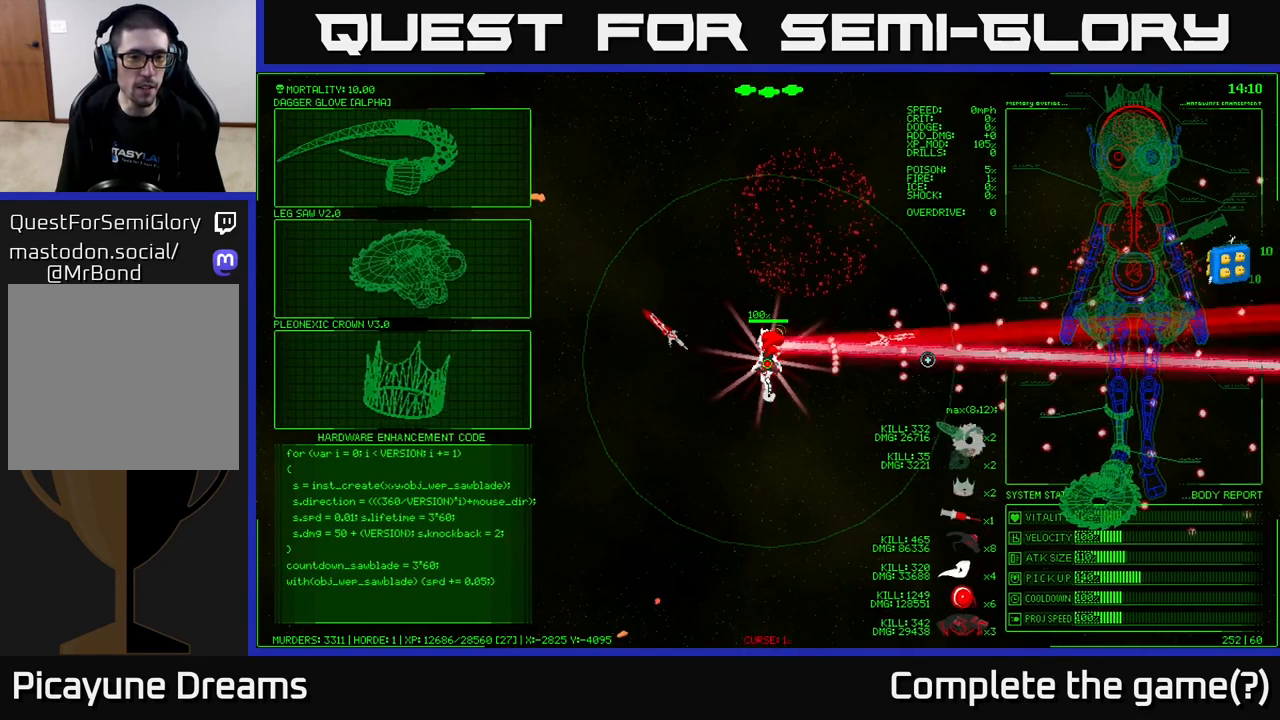
{"buttons": [], "left_stick": "right", "right_stick": "right", "events": [[83, "left_stick", "up-right"], [383, "right_stick", "right"], [417, "left_stick", "right"]]}
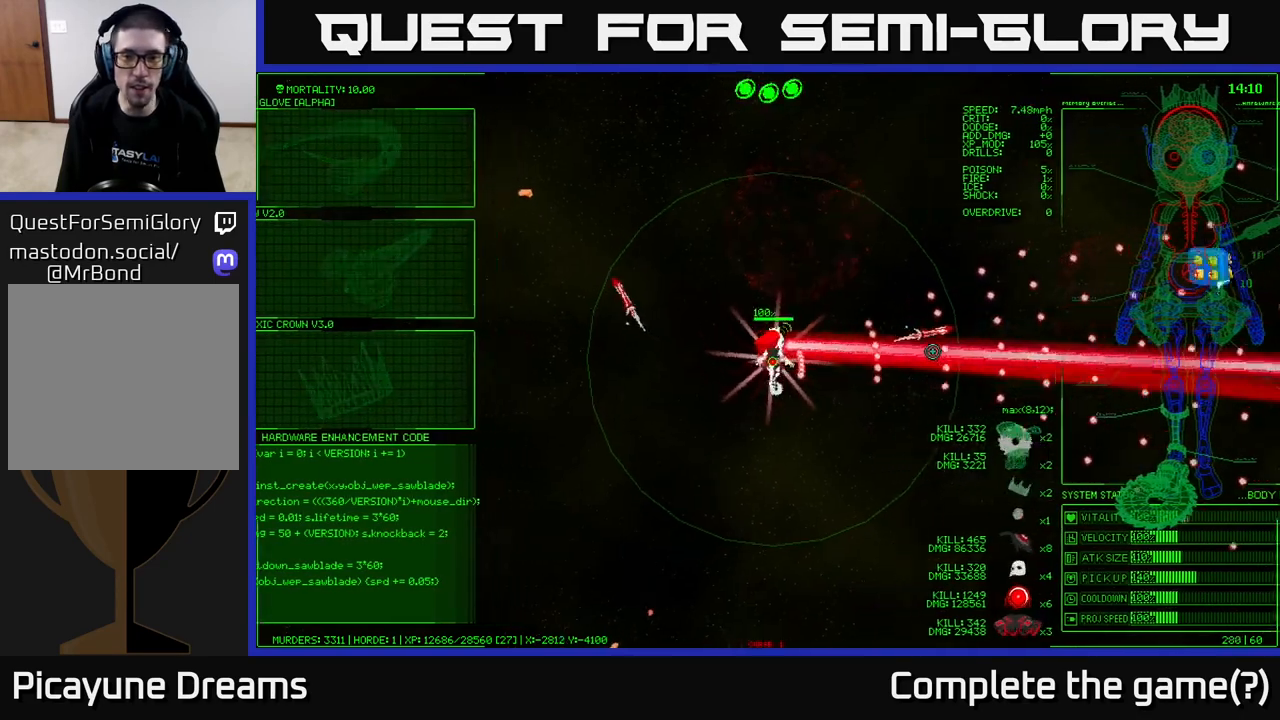
{"buttons": [], "left_stick": "right", "right_stick": "right", "events": []}
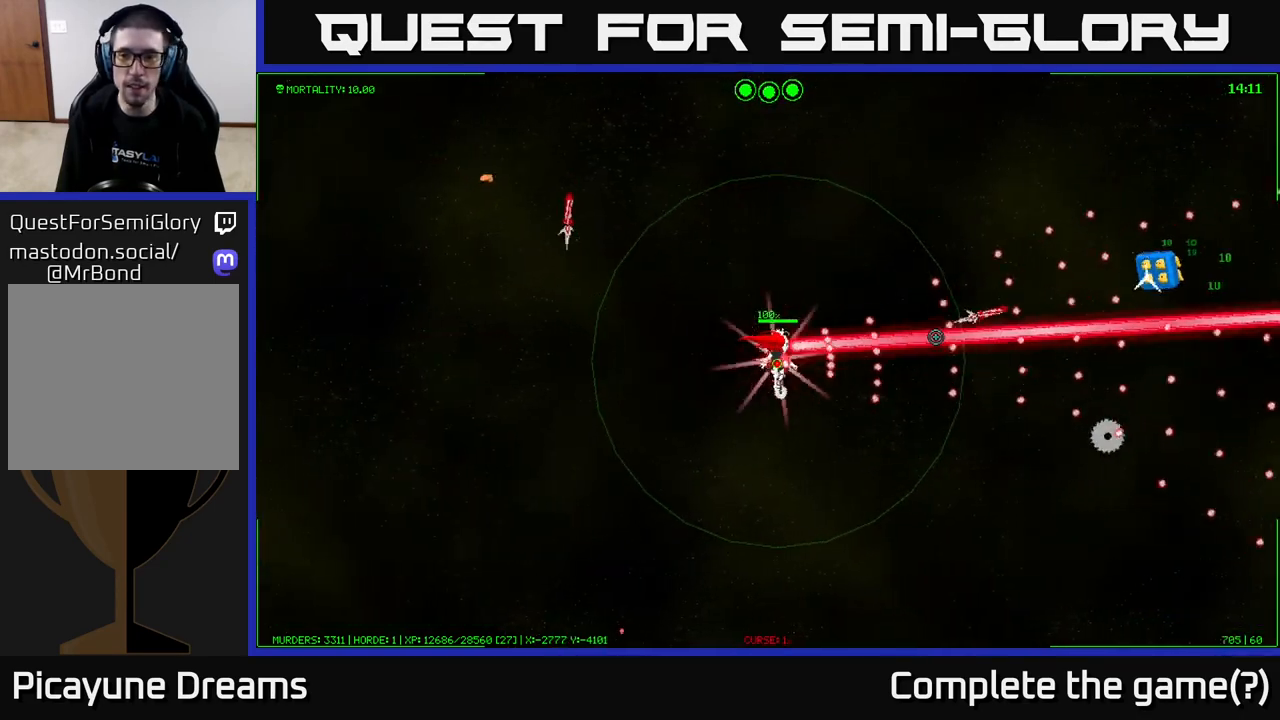
{"buttons": [], "left_stick": "right", "right_stick": "right", "events": []}
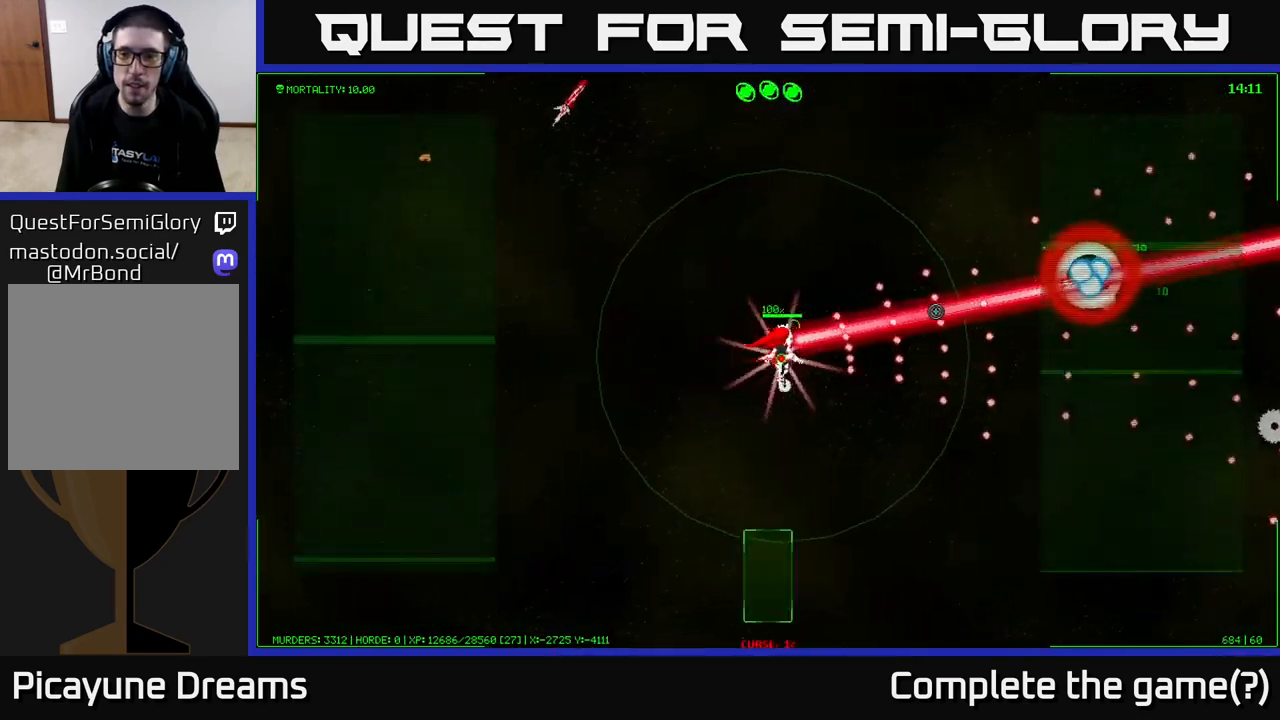
{"buttons": [], "left_stick": "right", "right_stick": "center", "events": [[483, "right_stick", "center"]]}
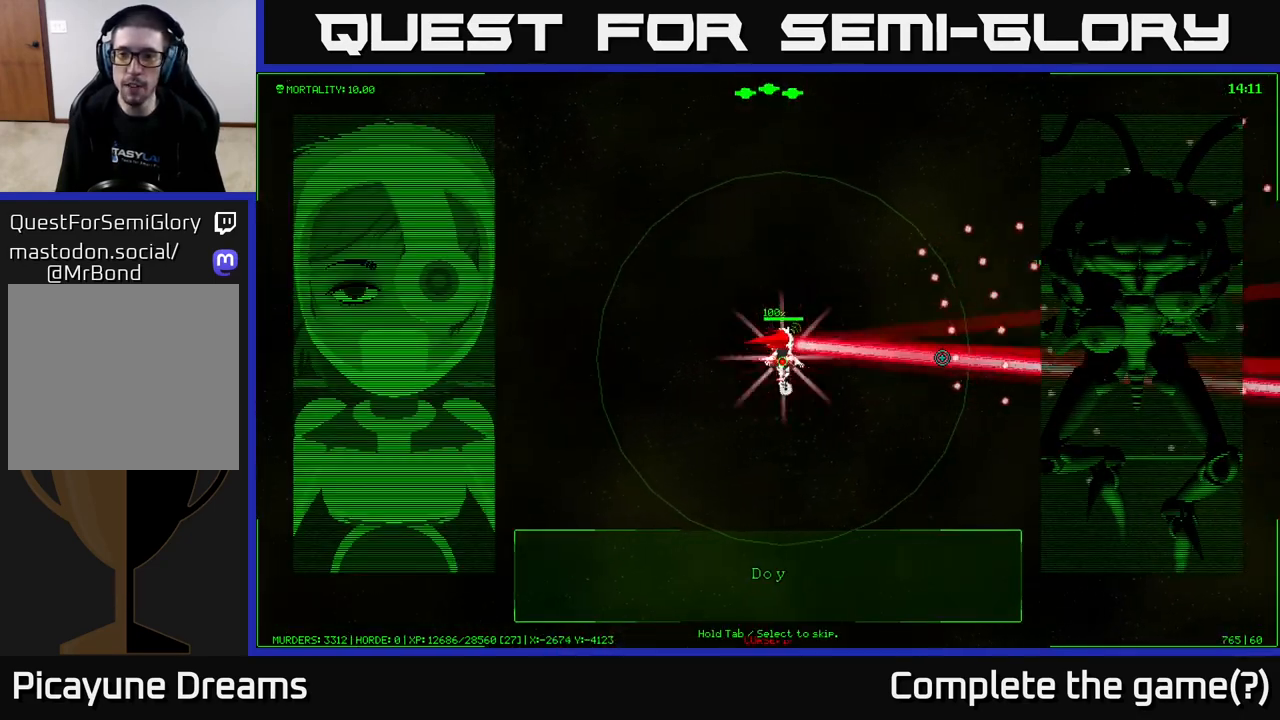
{"buttons": [], "left_stick": "center", "right_stick": "center", "events": [[483, "left_stick", "center"]]}